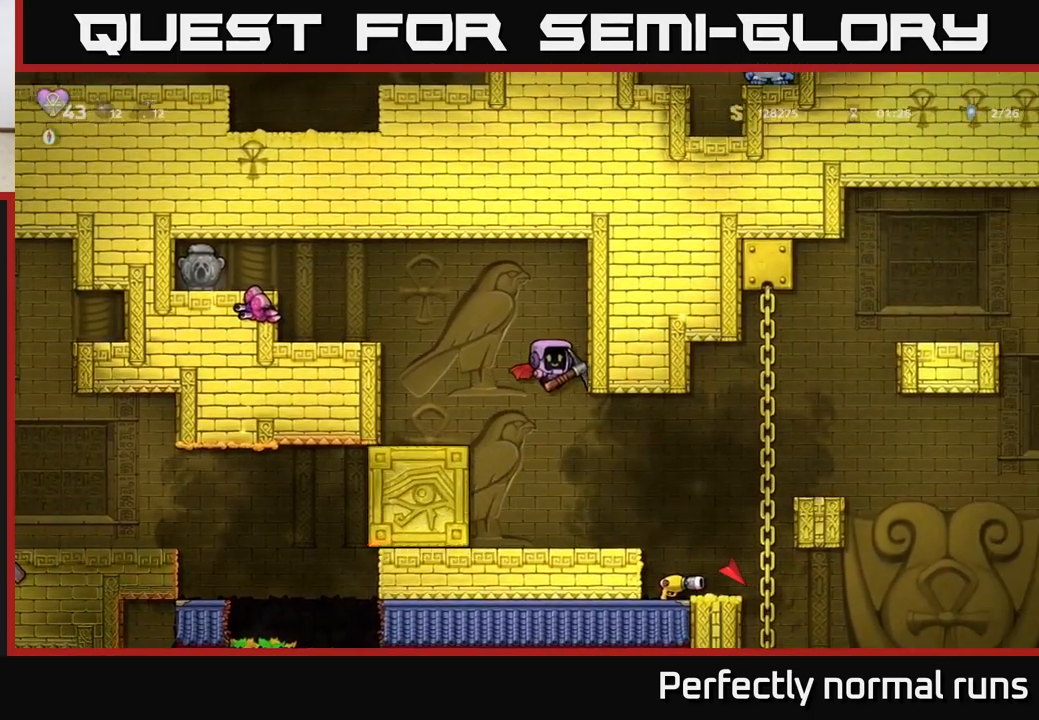
Gameplay with a controller (Xbox layout); each line is a JSON object with the inputs held at the frame after it. "events" lists button and stick changes between this image and that frame as [ms after this image, input, new state], when the widget could be followed in between.
{"buttons": [], "left_stick": "right", "right_stick": "center", "events": [[217, "left_stick", "right"]]}
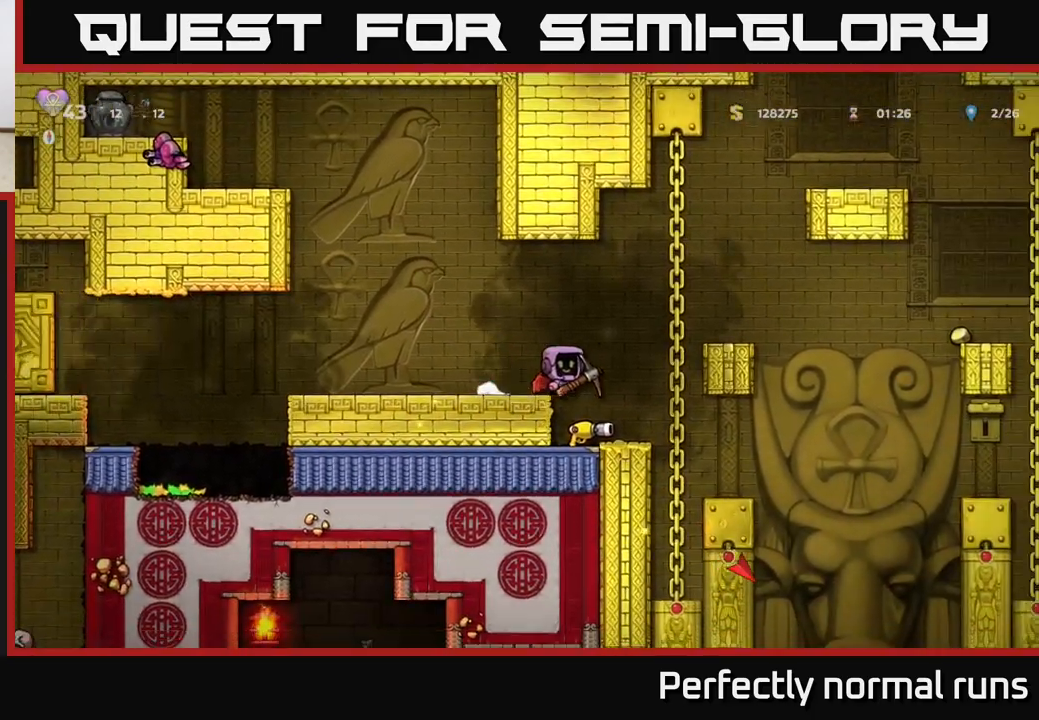
{"buttons": [], "left_stick": "right", "right_stick": "center", "events": [[33, "left_stick", "center"], [250, "left_stick", "right"]]}
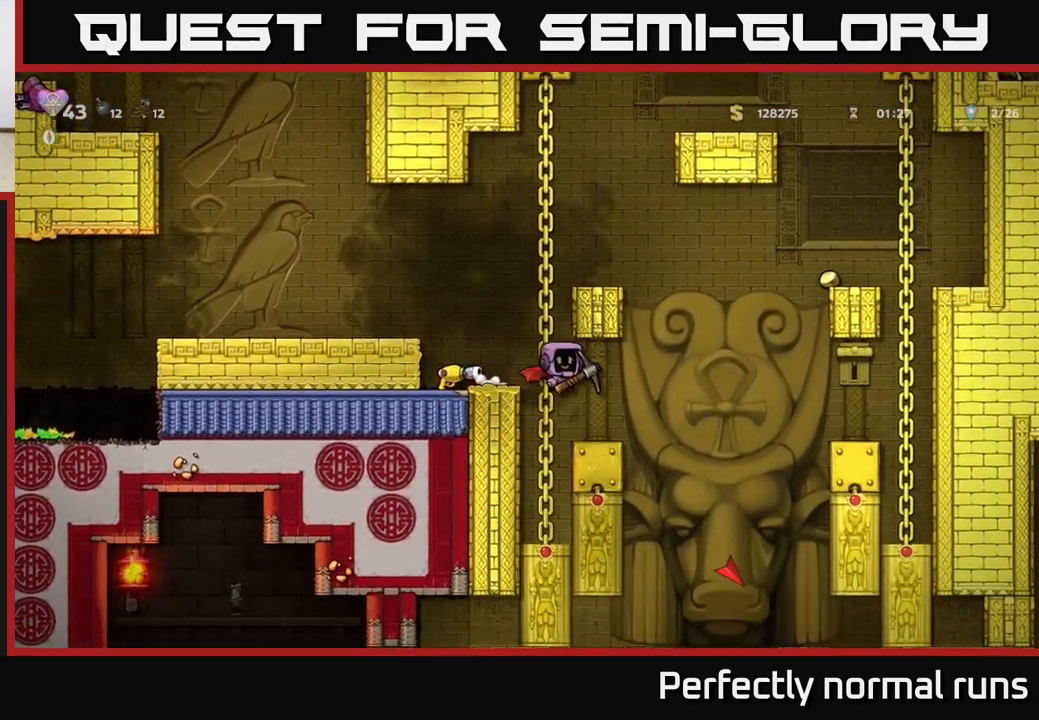
{"buttons": [], "left_stick": "center", "right_stick": "center", "events": [[233, "left_stick", "center"], [283, "left_stick", "left"], [383, "A", "down"], [400, "left_stick", "center"], [483, "A", "up"]]}
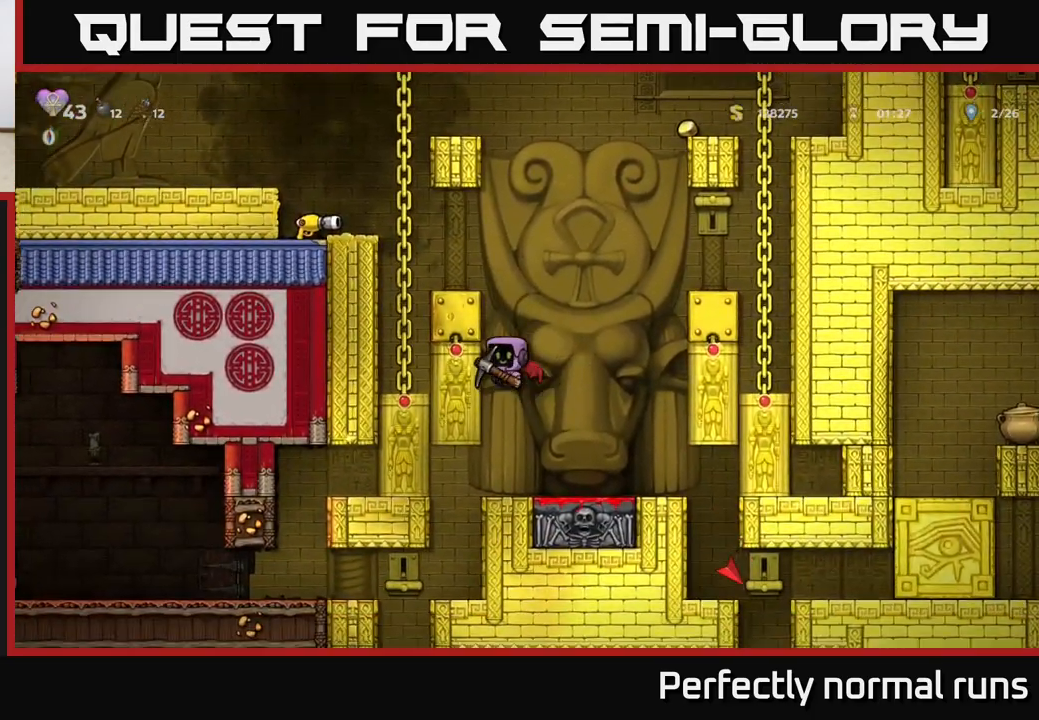
{"buttons": [], "left_stick": "center", "right_stick": "center", "events": []}
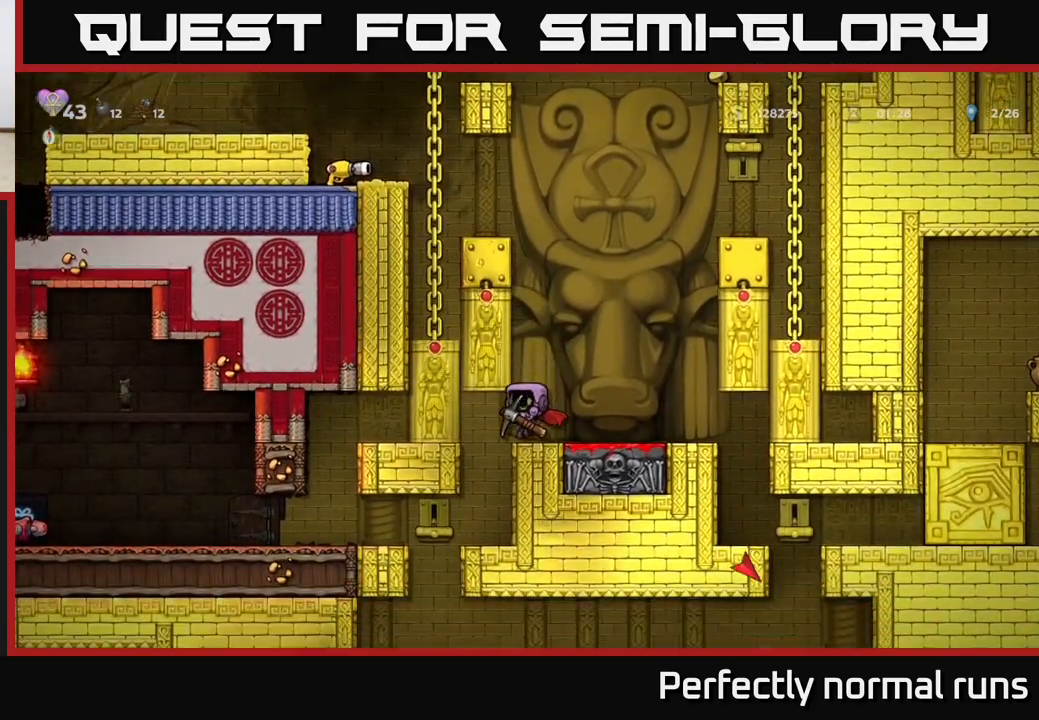
{"buttons": [], "left_stick": "center", "right_stick": "center", "events": [[67, "left_stick", "left"], [233, "left_stick", "center"]]}
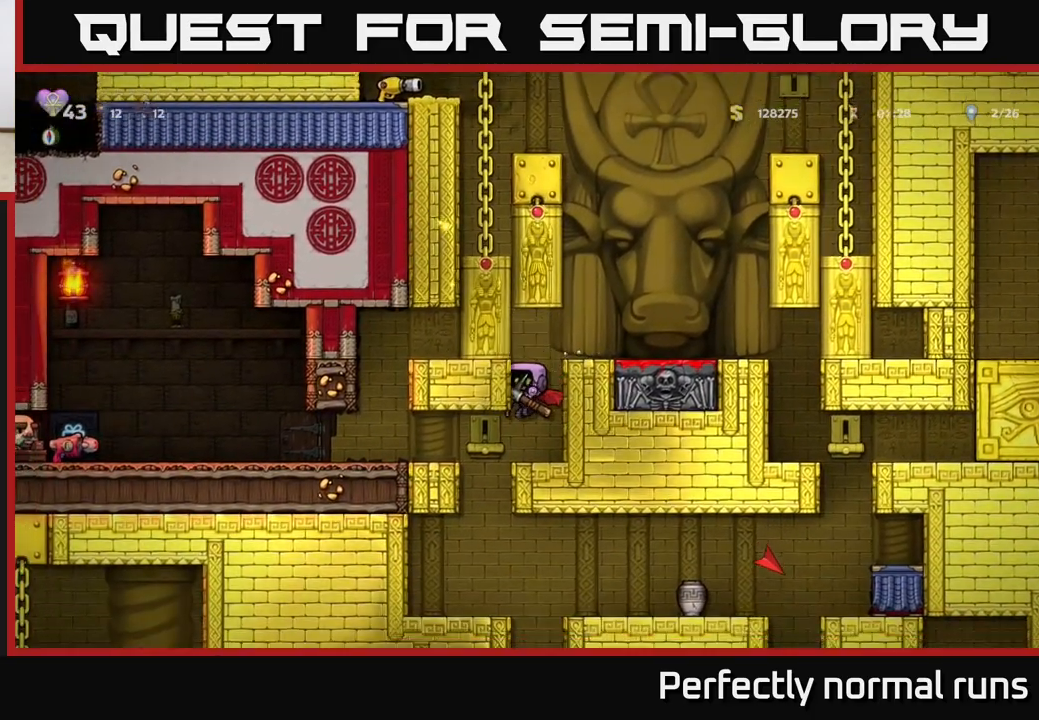
{"buttons": [], "left_stick": "center", "right_stick": "center", "events": [[283, "left_stick", "left"], [433, "left_stick", "center"]]}
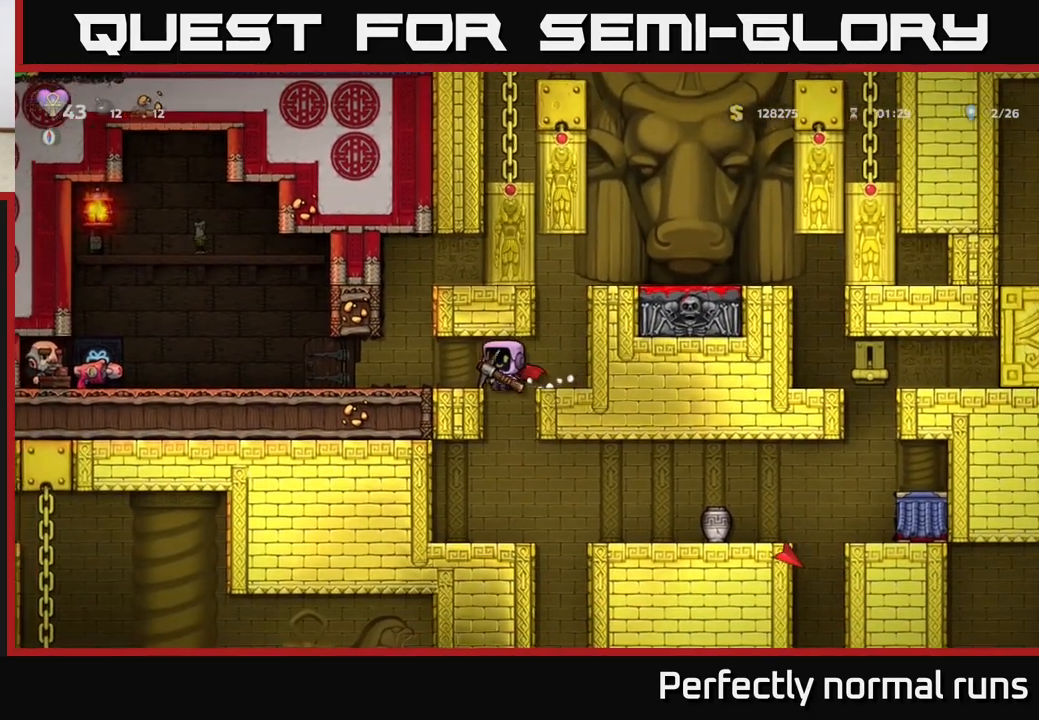
{"buttons": [], "left_stick": "center", "right_stick": "center", "events": []}
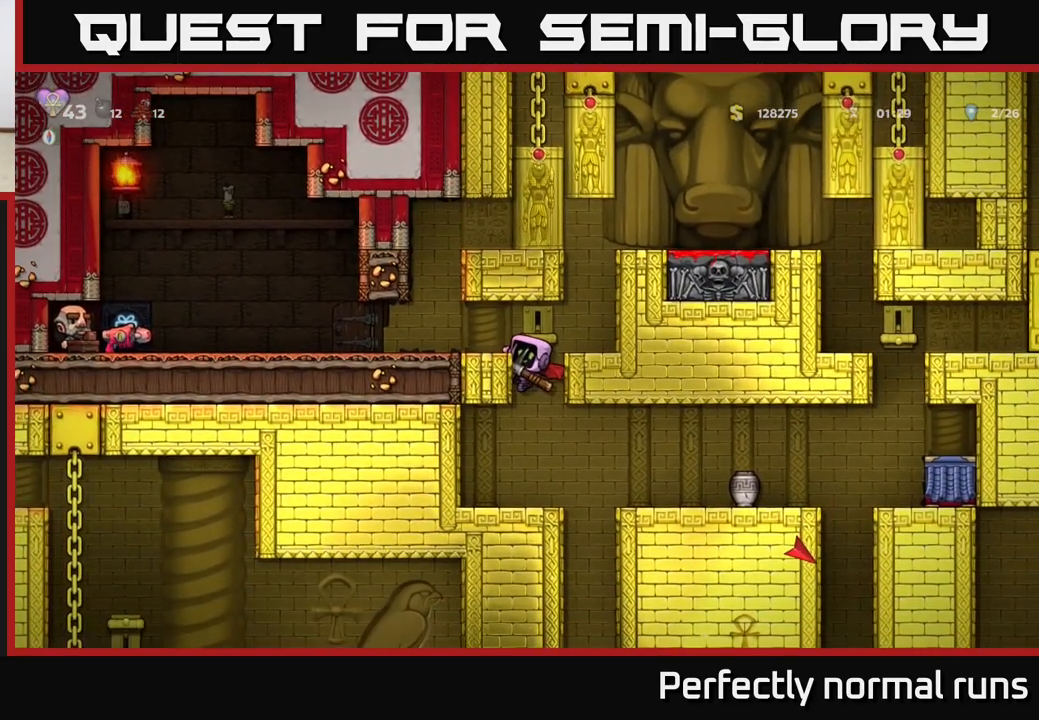
{"buttons": [], "left_stick": "left", "right_stick": "center", "events": [[33, "left_stick", "down"], [83, "A", "down"], [217, "A", "up"], [250, "left_stick", "center"], [450, "left_stick", "left"]]}
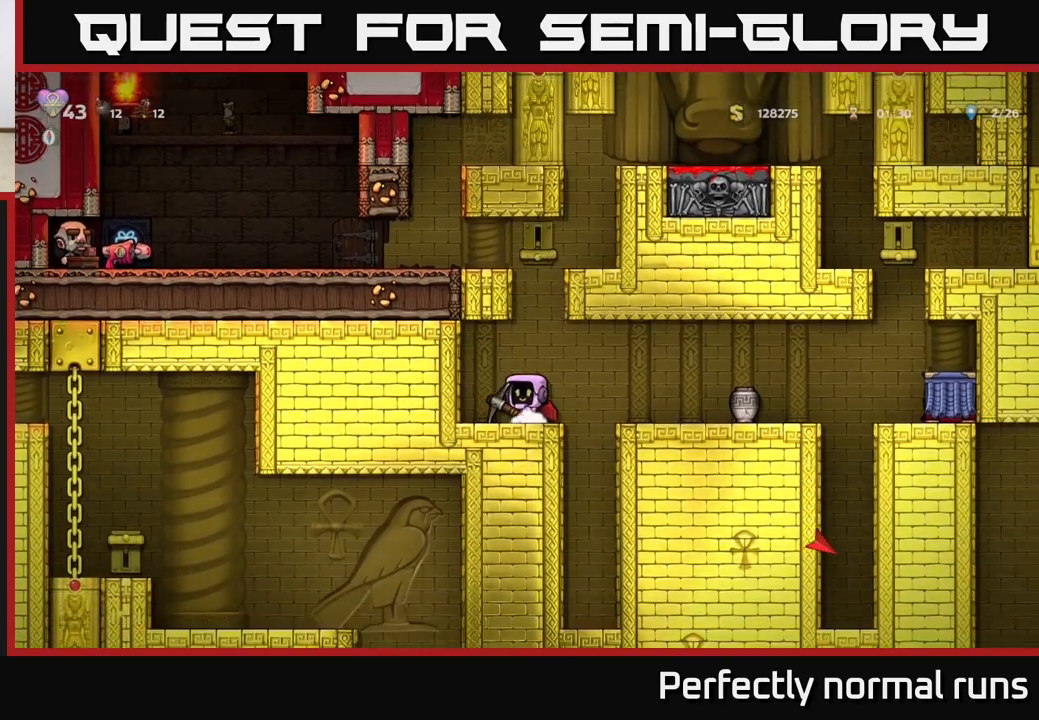
{"buttons": [], "left_stick": "left", "right_stick": "center", "events": [[67, "X", "down"], [217, "X", "up"], [283, "left_stick", "center"], [433, "left_stick", "left"]]}
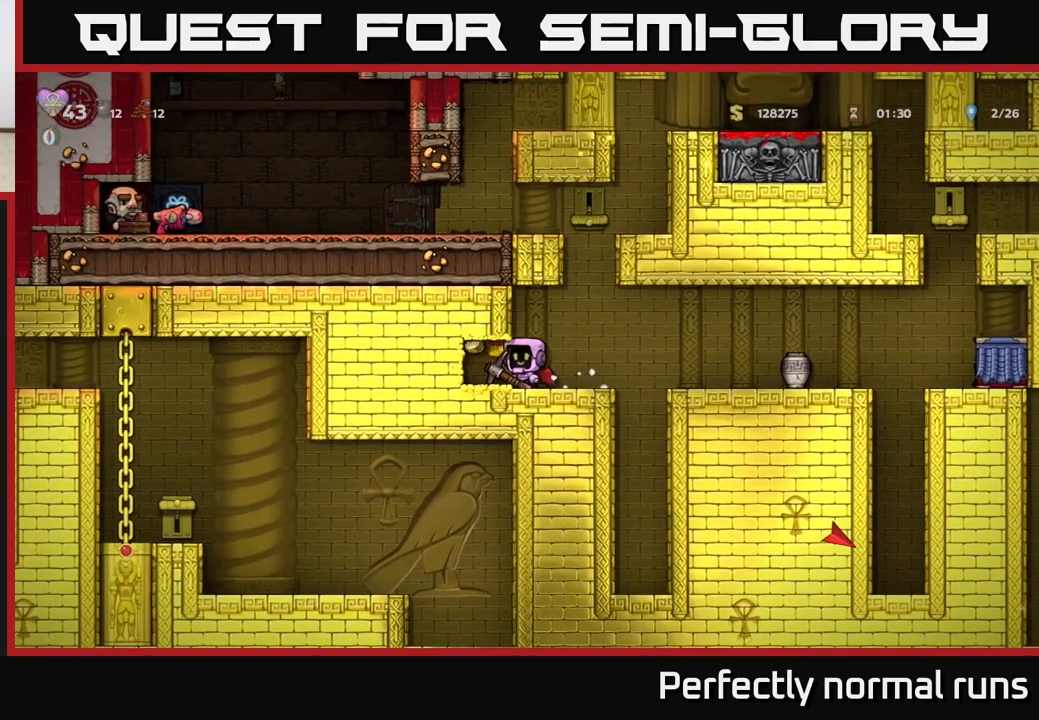
{"buttons": [], "left_stick": "left", "right_stick": "center", "events": [[33, "X", "down"], [217, "X", "up"], [233, "left_stick", "center"], [417, "left_stick", "left"]]}
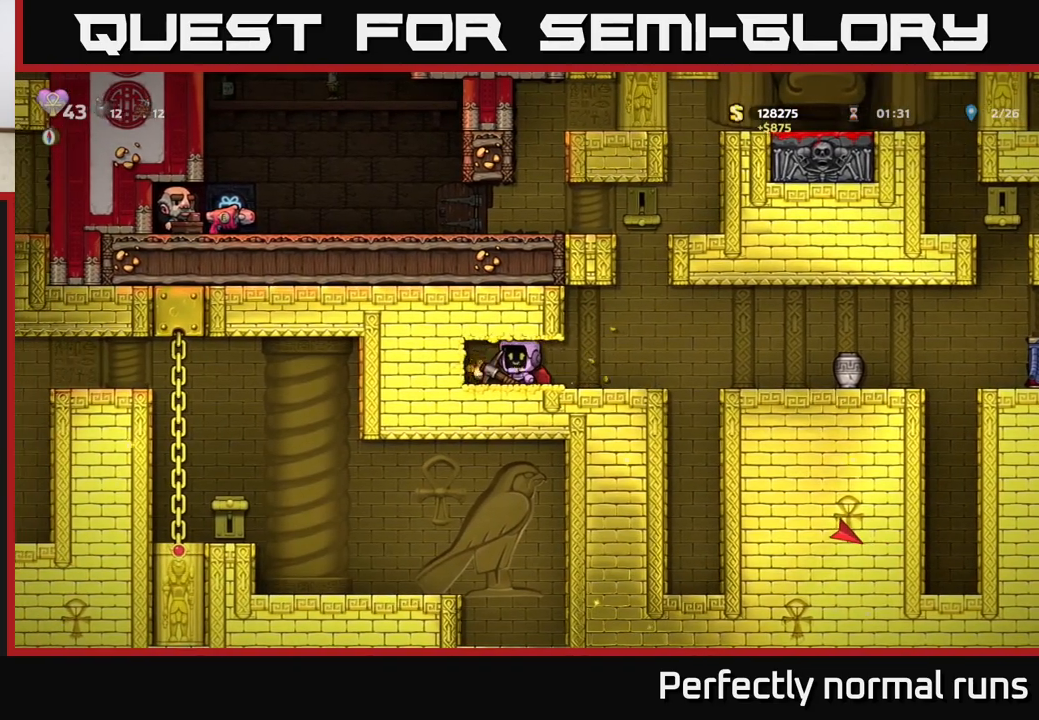
{"buttons": ["X"], "left_stick": "left", "right_stick": "center", "events": [[17, "X", "down"], [183, "left_stick", "center"], [217, "X", "up"], [367, "left_stick", "left"], [500, "X", "down"]]}
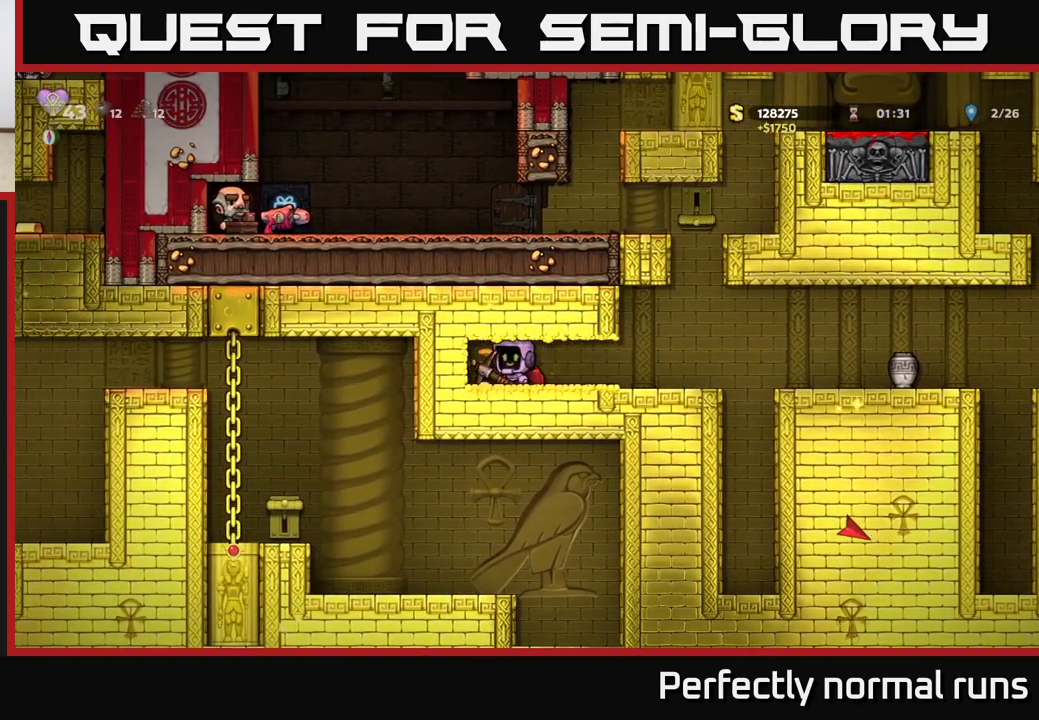
{"buttons": [], "left_stick": "left", "right_stick": "center", "events": [[117, "left_stick", "center"], [200, "X", "up"], [333, "left_stick", "left"]]}
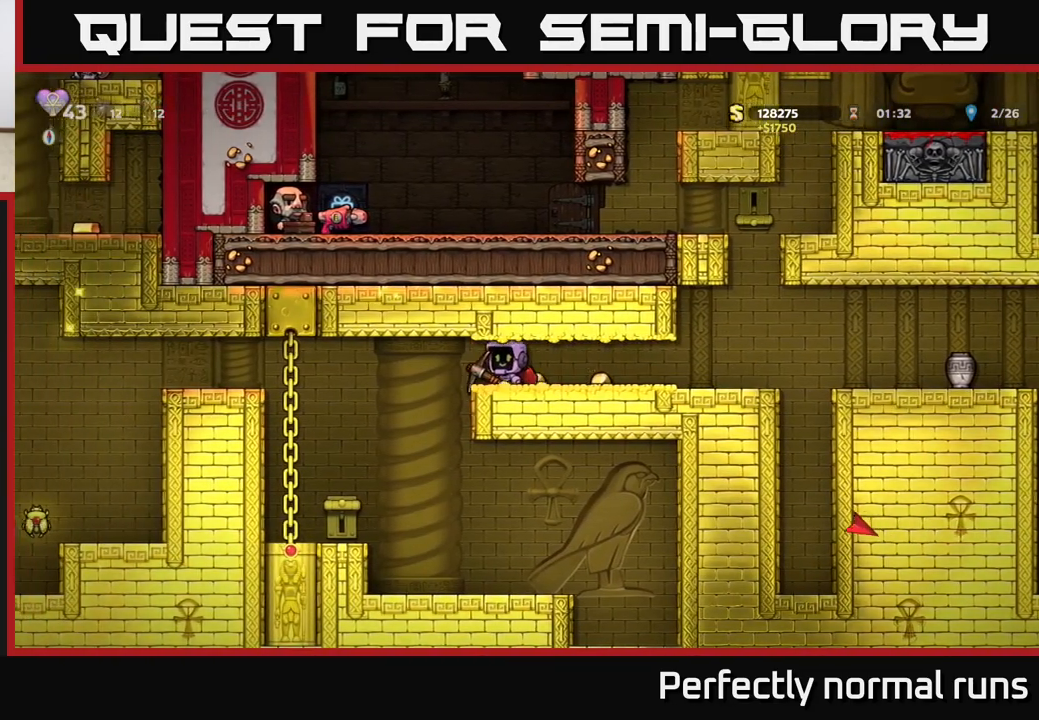
{"buttons": [], "left_stick": "right", "right_stick": "center", "events": [[33, "left_stick", "center"], [317, "left_stick", "right"]]}
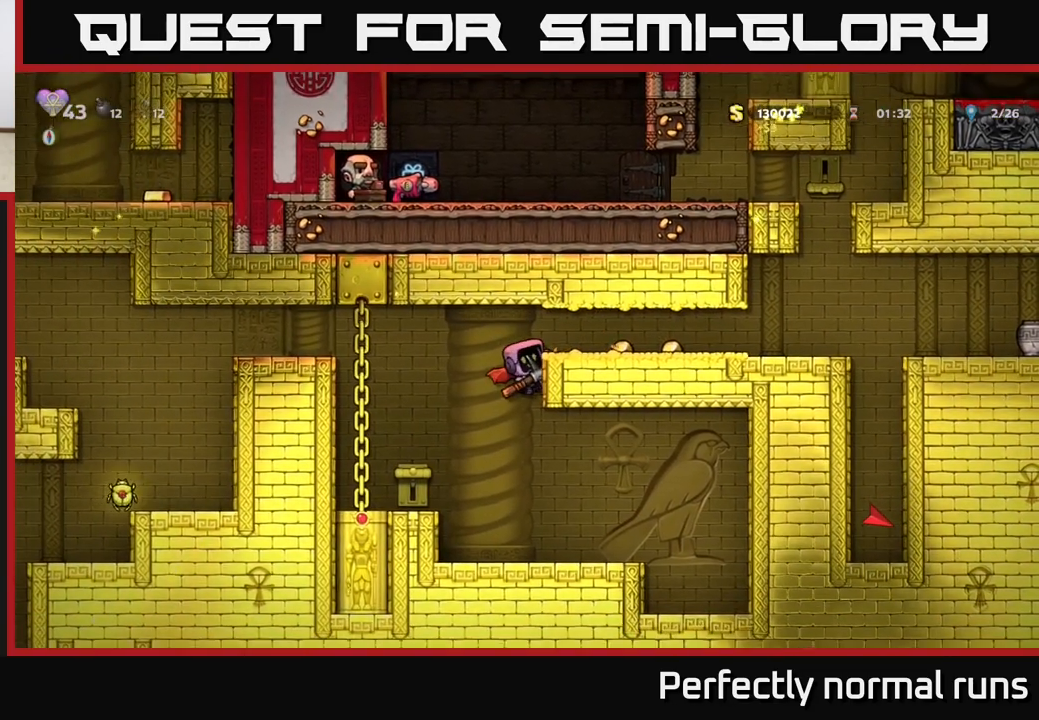
{"buttons": [], "left_stick": "right", "right_stick": "center", "events": [[67, "A", "down"], [250, "A", "up"]]}
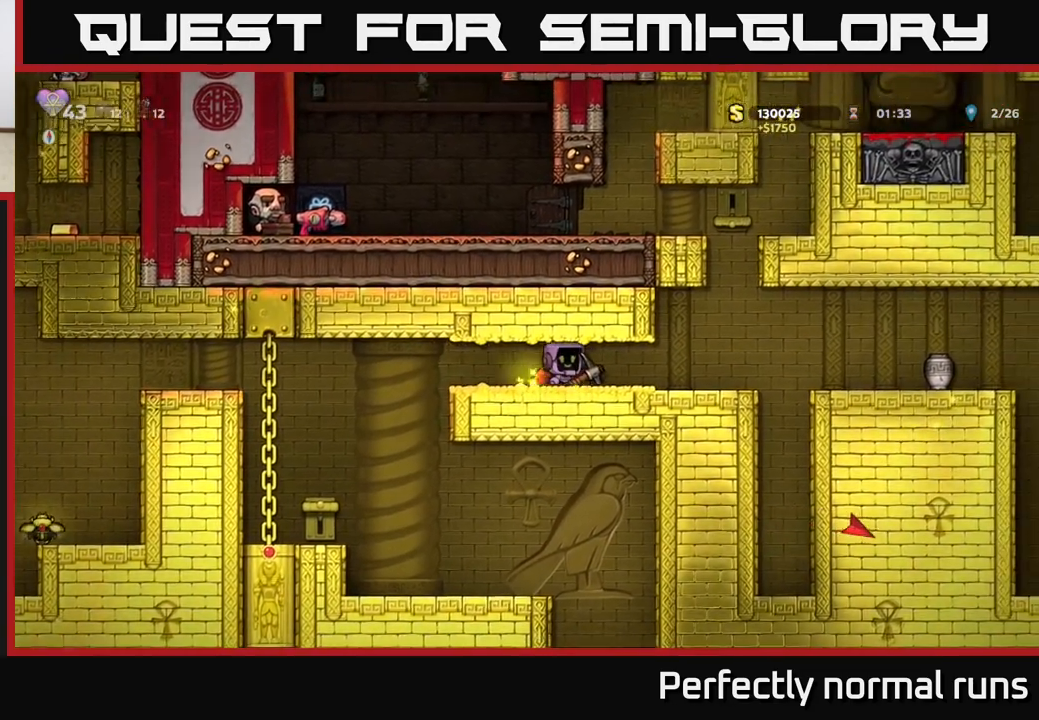
{"buttons": [], "left_stick": "left", "right_stick": "center", "events": [[100, "left_stick", "left"]]}
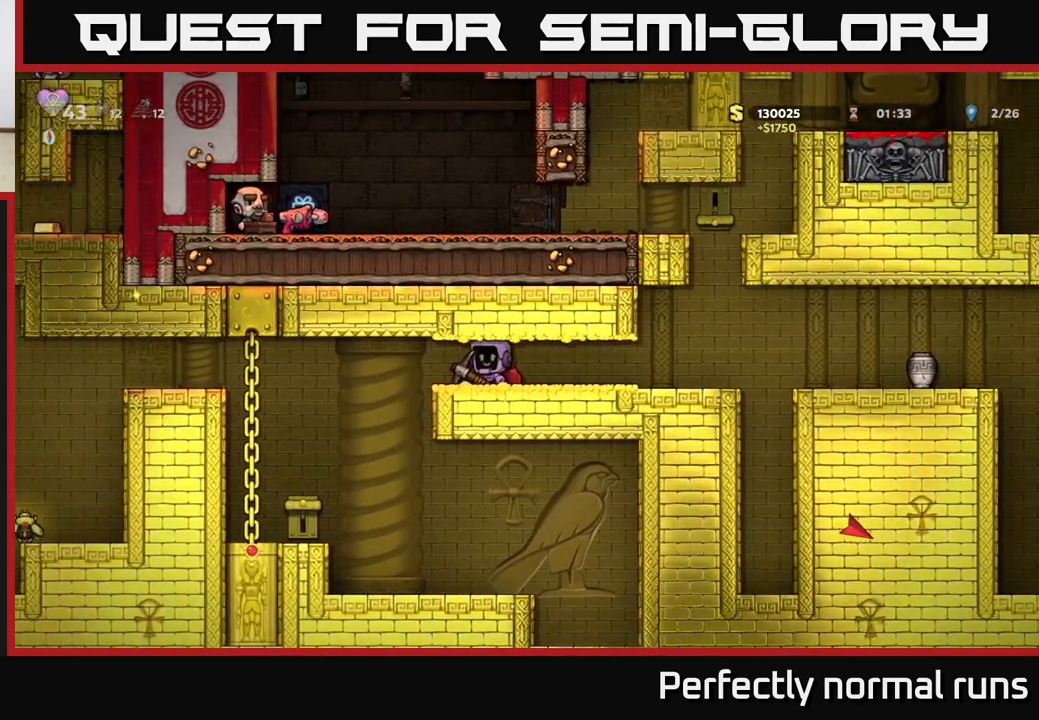
{"buttons": [], "left_stick": "left", "right_stick": "center", "events": [[217, "left_stick", "center"], [383, "left_stick", "left"]]}
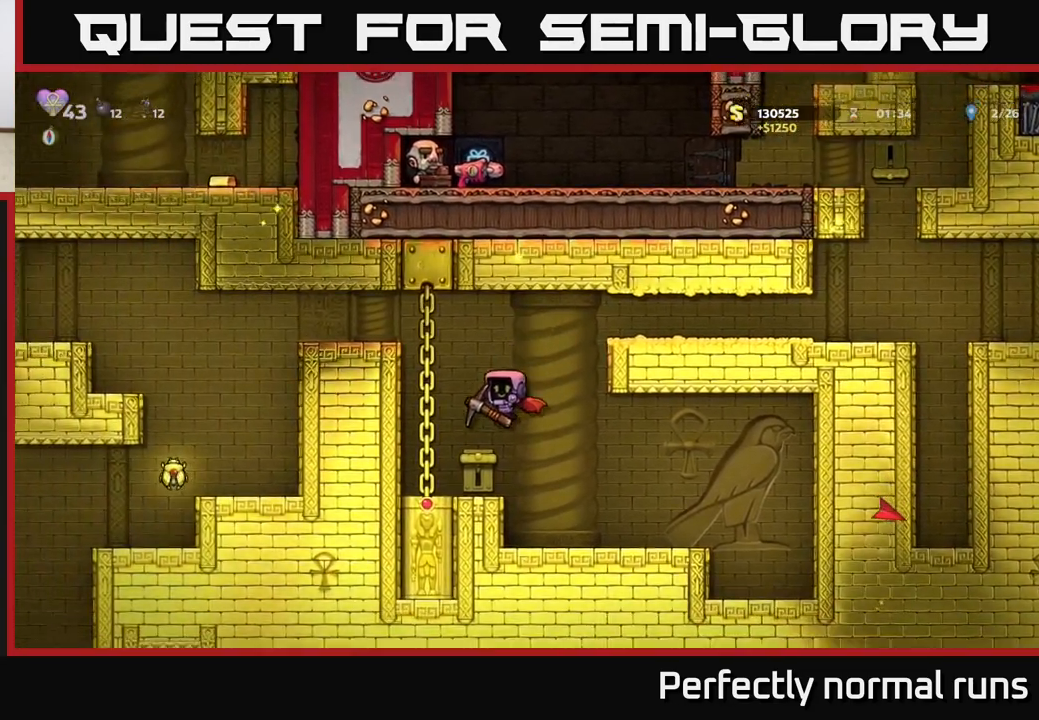
{"buttons": ["A"], "left_stick": "left", "right_stick": "center", "events": [[17, "left_stick", "center"], [217, "A", "down"], [333, "left_stick", "left"], [350, "A", "up"], [400, "A", "down"]]}
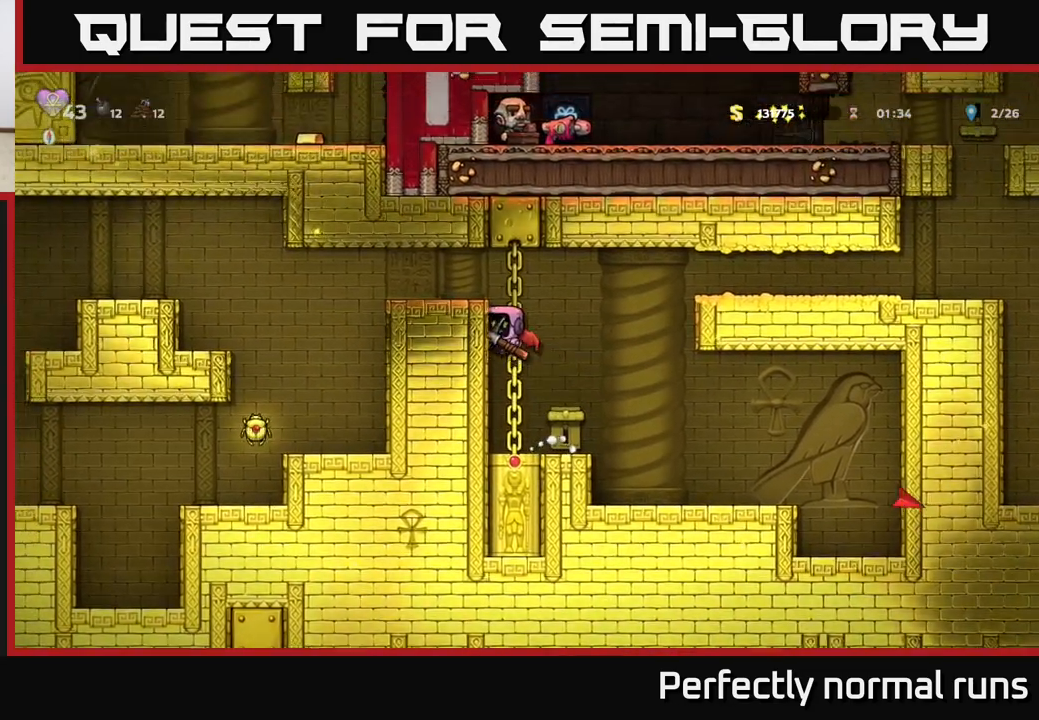
{"buttons": [], "left_stick": "left", "right_stick": "center", "events": [[217, "A", "up"]]}
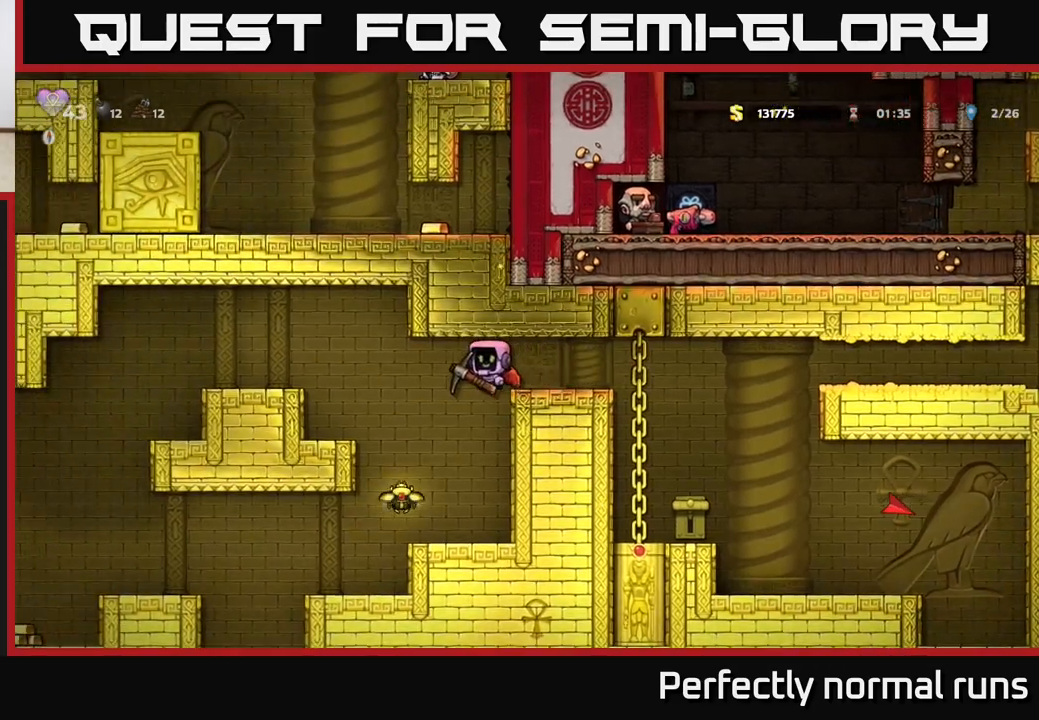
{"buttons": [], "left_stick": "center", "right_stick": "center", "events": [[33, "left_stick", "center"]]}
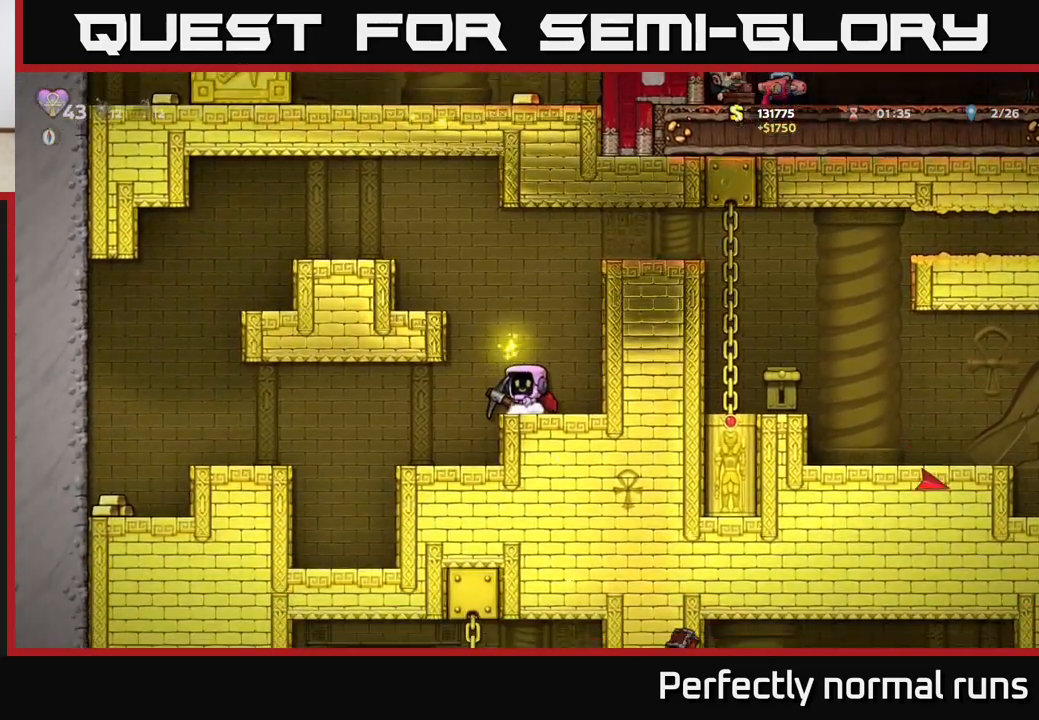
{"buttons": [], "left_stick": "left", "right_stick": "center", "events": [[50, "A", "down"], [50, "left_stick", "left"], [150, "A", "up"], [183, "left_stick", "center"], [217, "A", "down"], [267, "left_stick", "left"], [383, "A", "up"]]}
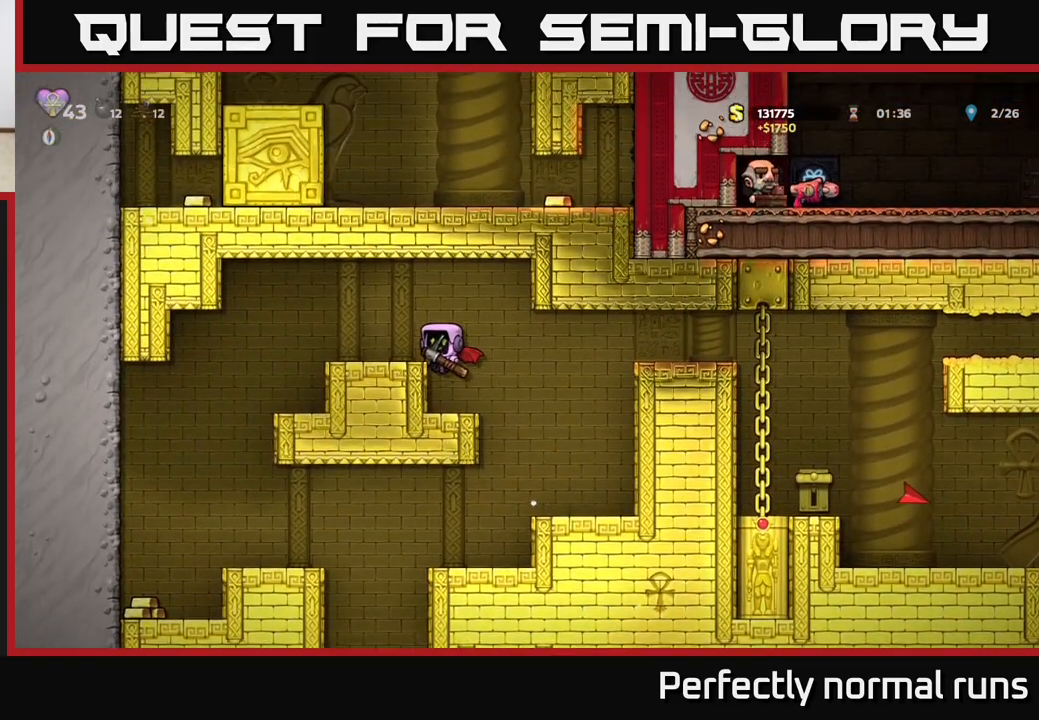
{"buttons": ["A"], "left_stick": "left", "right_stick": "center", "events": [[83, "A", "down"], [233, "A", "up"], [400, "A", "down"]]}
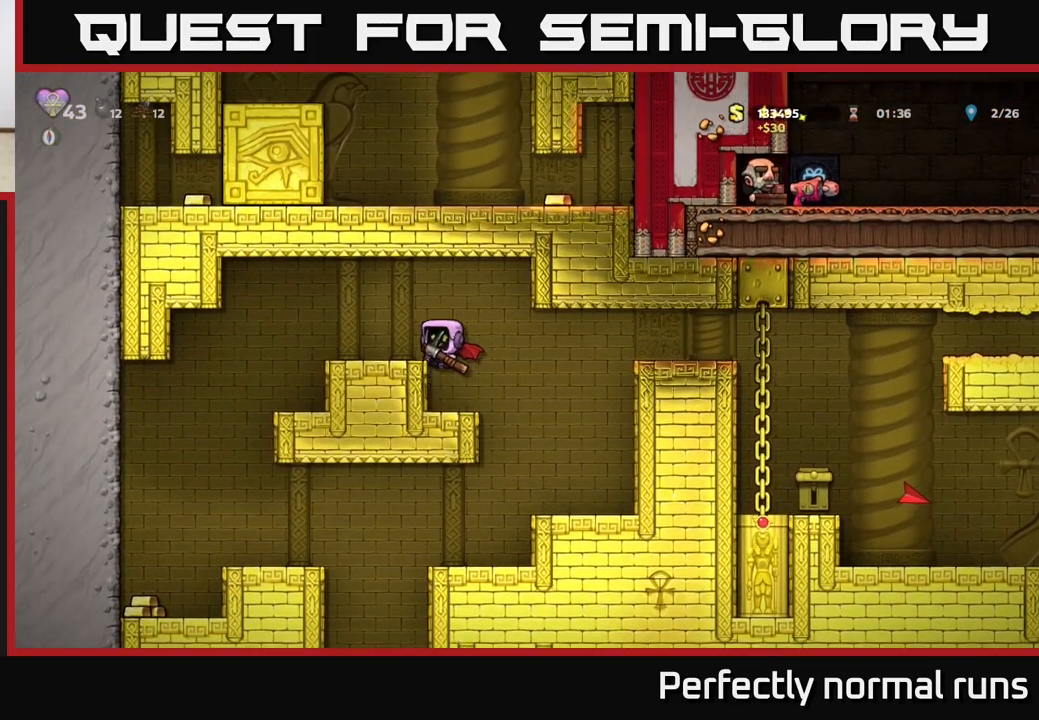
{"buttons": [], "left_stick": "center", "right_stick": "center", "events": [[50, "A", "up"], [483, "left_stick", "center"]]}
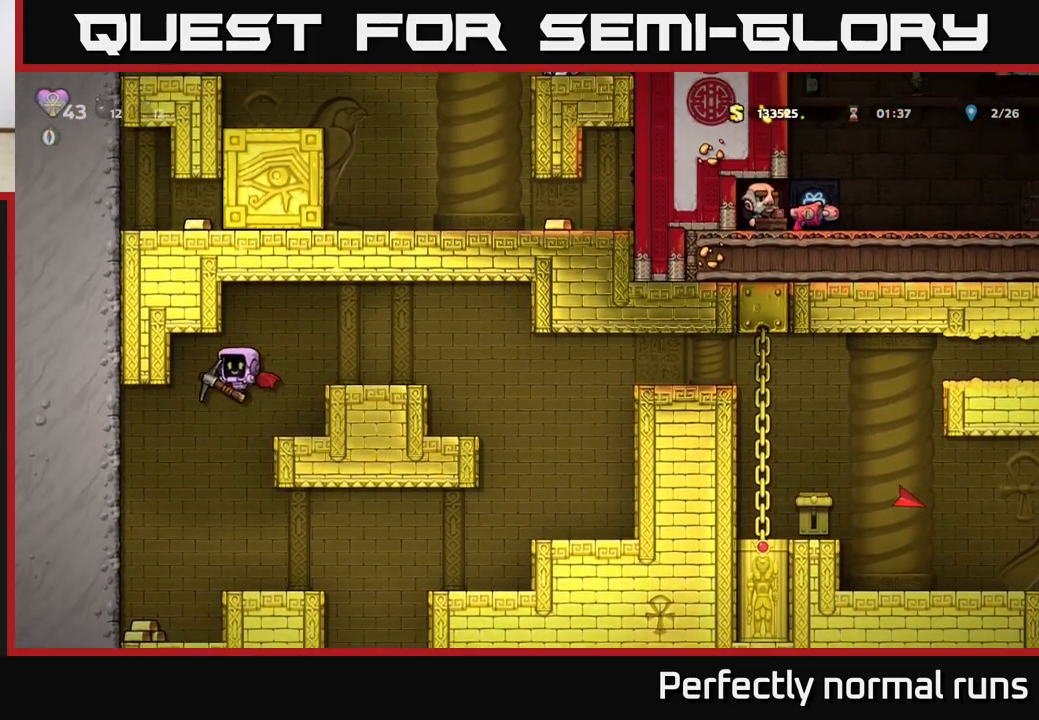
{"buttons": [], "left_stick": "right", "right_stick": "center", "events": [[117, "left_stick", "left"], [367, "left_stick", "center"], [450, "left_stick", "right"]]}
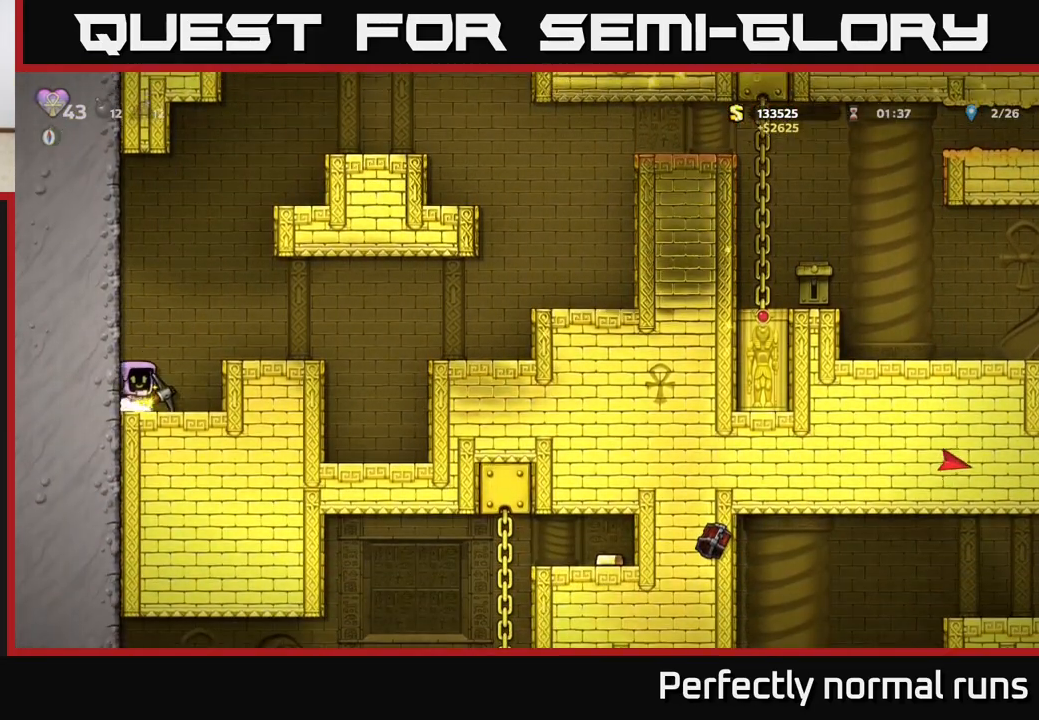
{"buttons": ["A"], "left_stick": "right", "right_stick": "center", "events": [[33, "A", "down"], [183, "A", "up"], [450, "A", "down"]]}
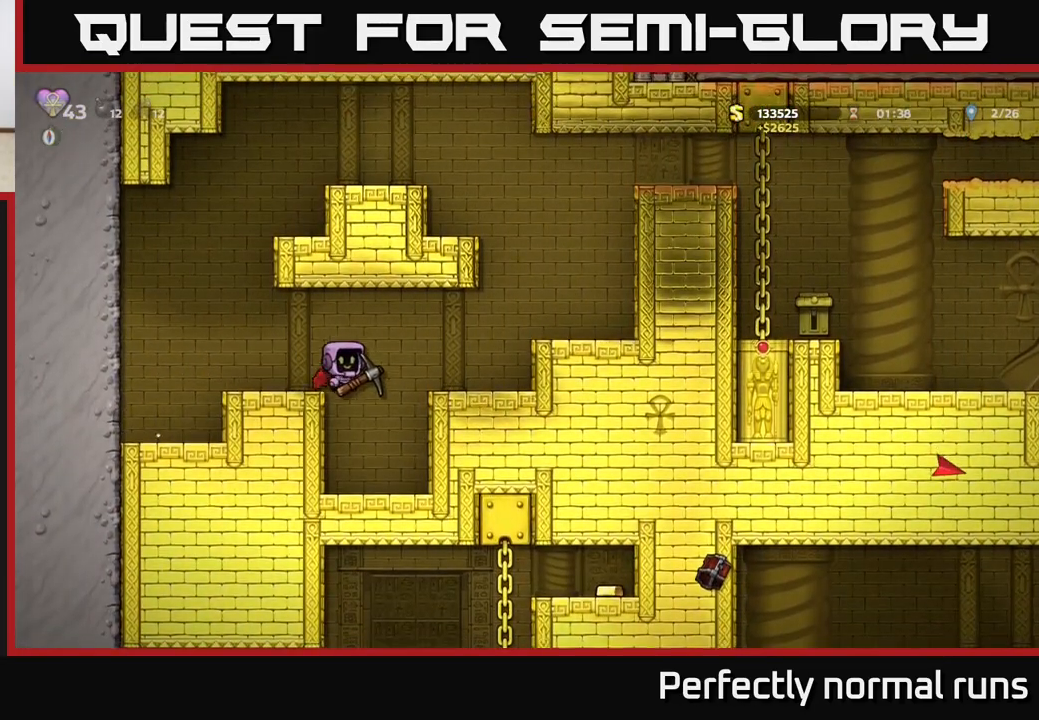
{"buttons": ["A"], "left_stick": "right", "right_stick": "center", "events": [[100, "A", "up"], [367, "A", "down"]]}